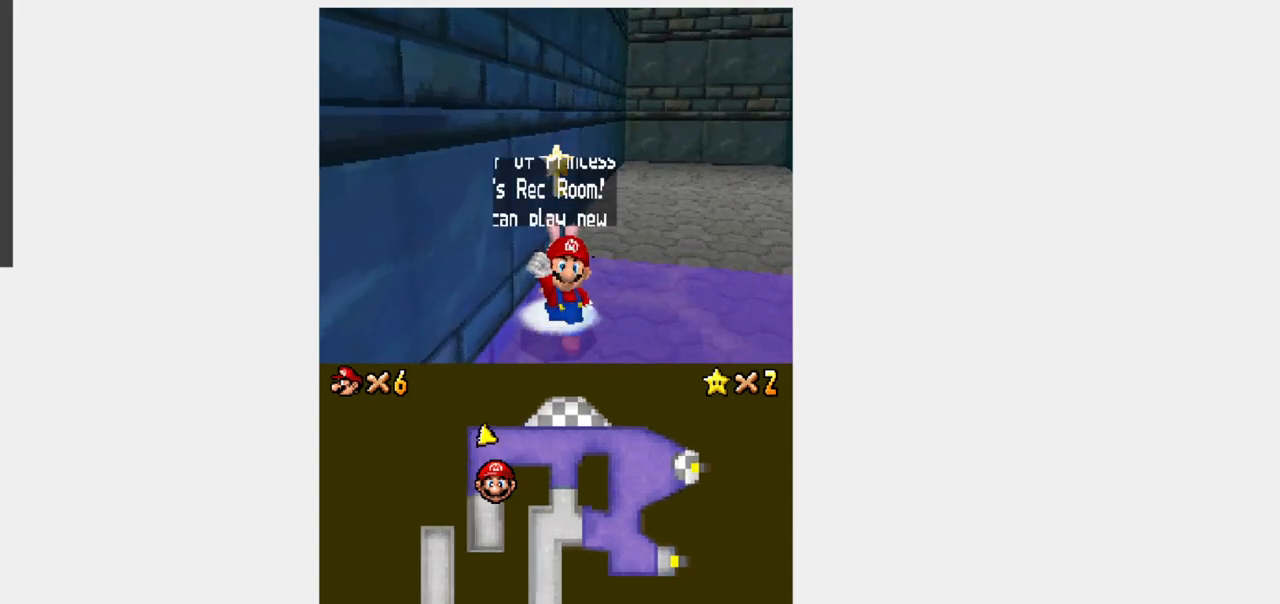
Gameplay with a controller (Nintendo layout); each line is a JSON object with the inputs held at the frame after it. "events" lists button and stick changes between this image and that frame as [ms after this image, input, new state], when the widget could be followed in between. Not read: B L3 R3.
{"buttons": [], "events": [[167, "A", "down"], [367, "A", "up"]]}
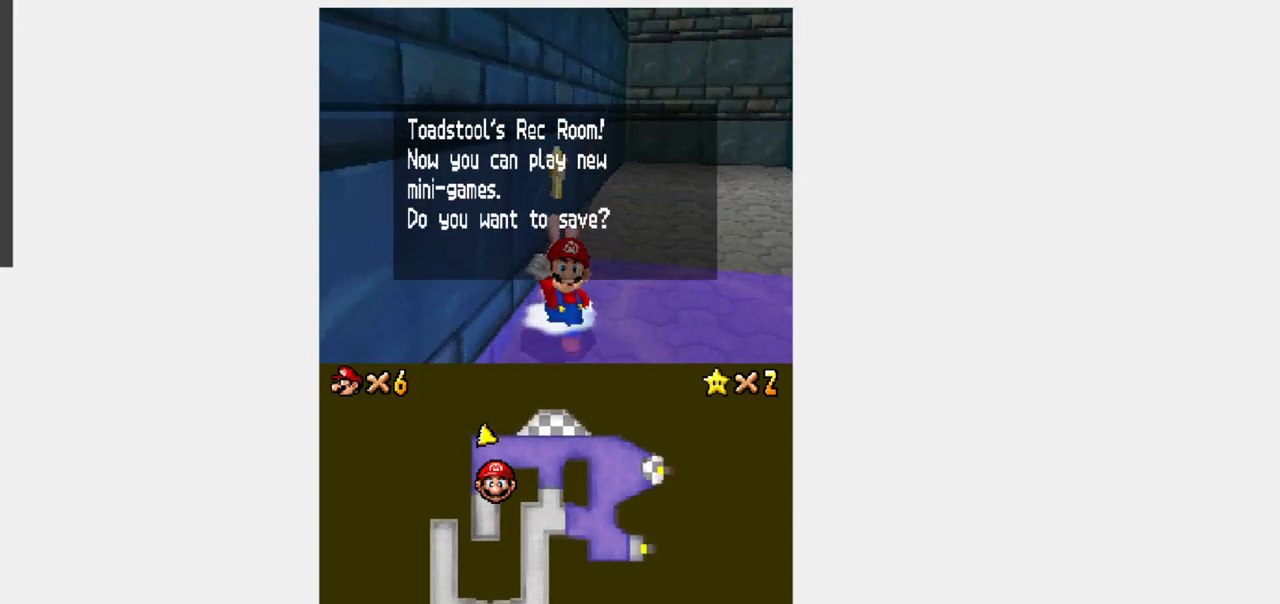
{"buttons": ["DPAD_DOWN"], "events": [[417, "DPAD_DOWN", "down"], [450, "DPAD_DOWN", "up"], [483, "DPAD_DOWN", "down"]]}
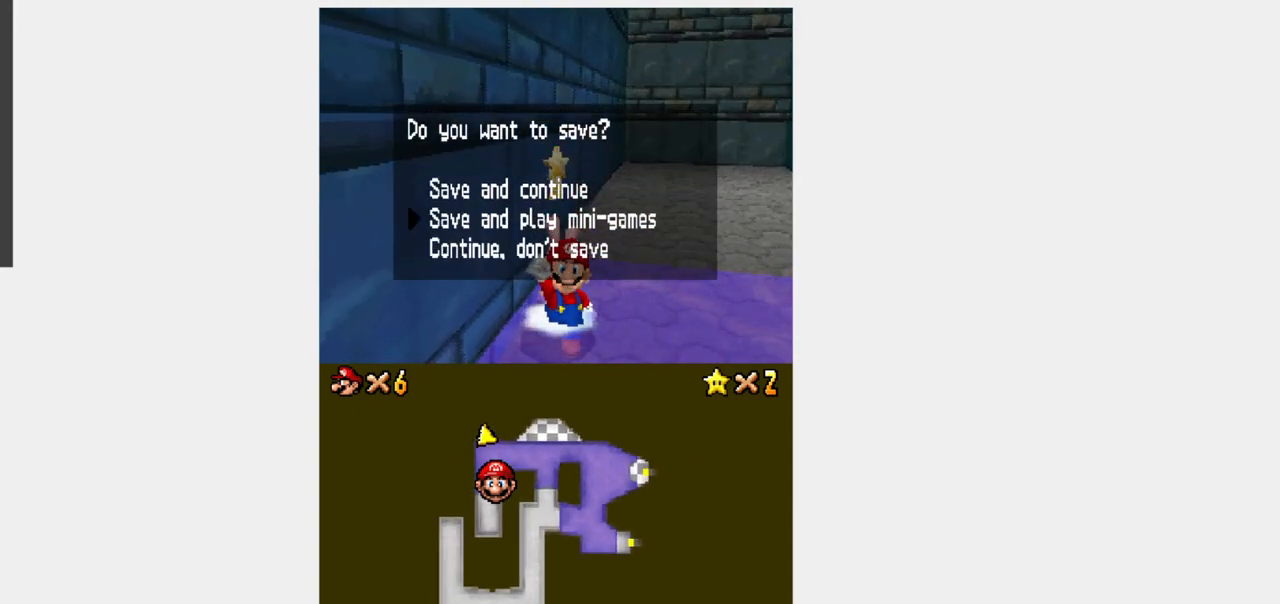
{"buttons": ["Y", "DPAD_UP"], "events": [[17, "A", "down"], [17, "DPAD_DOWN", "up"], [50, "A", "up"], [117, "DPAD_UP", "down"], [117, "Y", "down"]]}
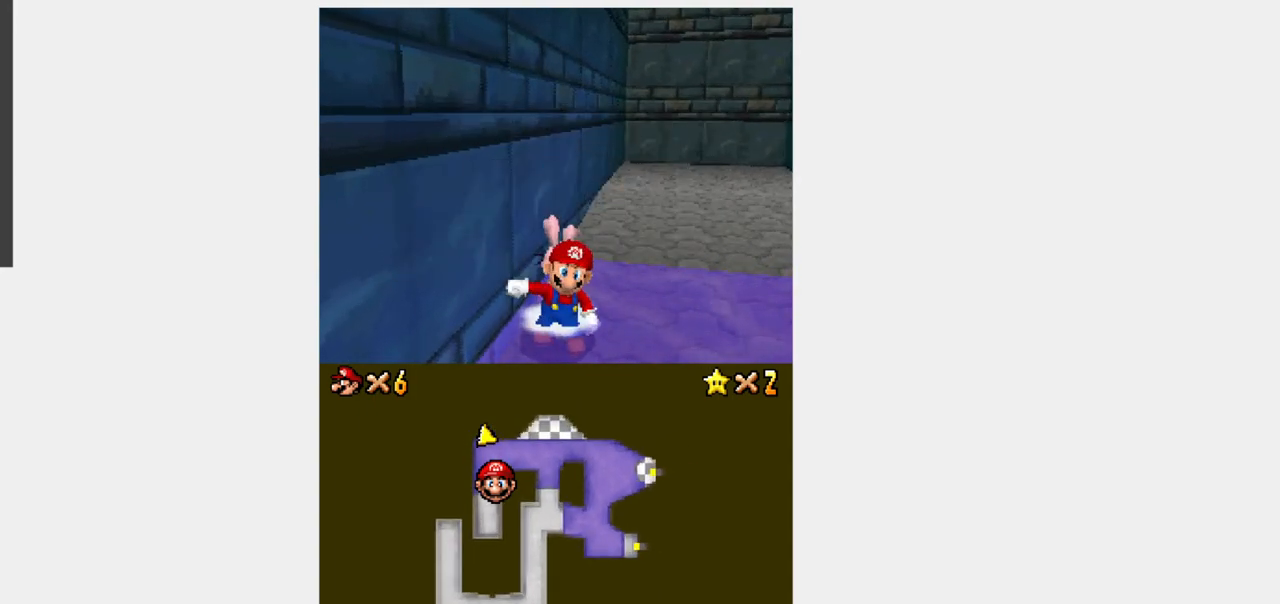
{"buttons": ["Y", "DPAD_UP", "DPAD_LEFT"], "events": [[283, "DPAD_LEFT", "down"]]}
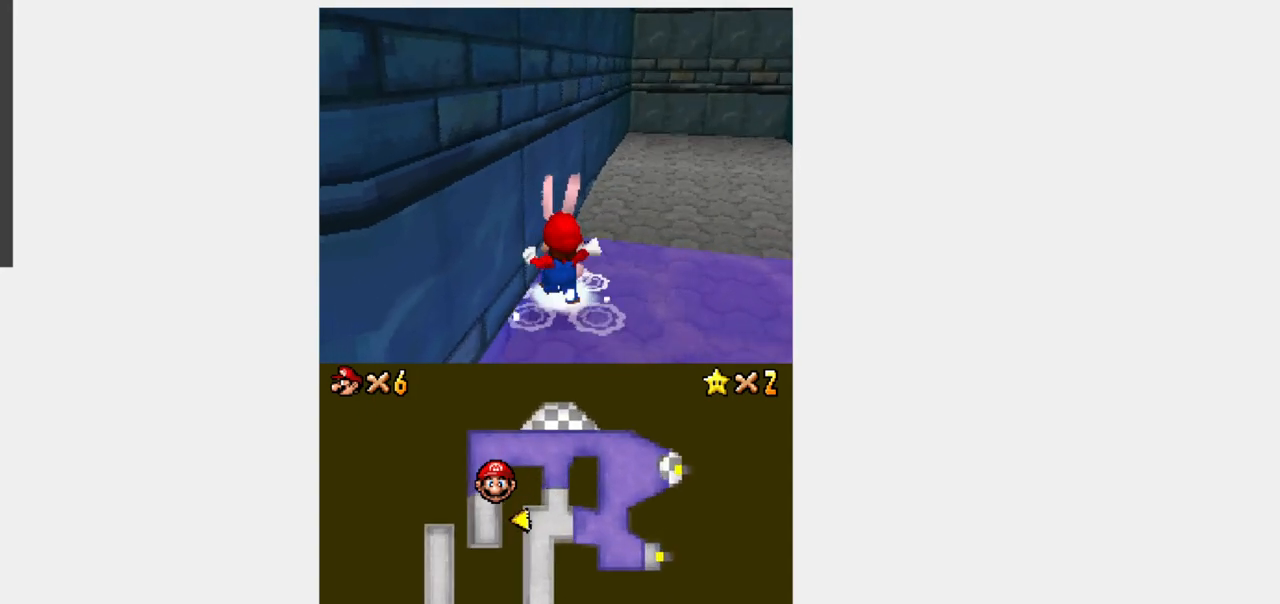
{"buttons": ["Y", "DPAD_UP"], "events": [[100, "DPAD_LEFT", "up"], [183, "DPAD_LEFT", "down"], [433, "DPAD_LEFT", "up"]]}
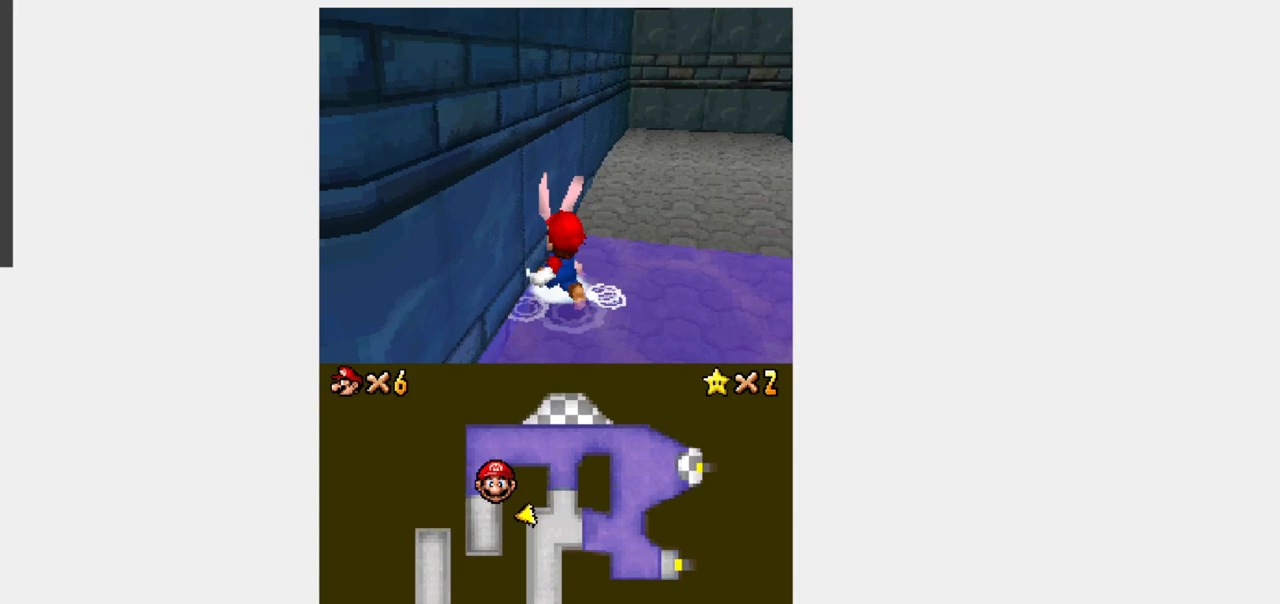
{"buttons": ["Y", "DPAD_LEFT"], "events": [[400, "DPAD_LEFT", "down"], [433, "DPAD_UP", "up"]]}
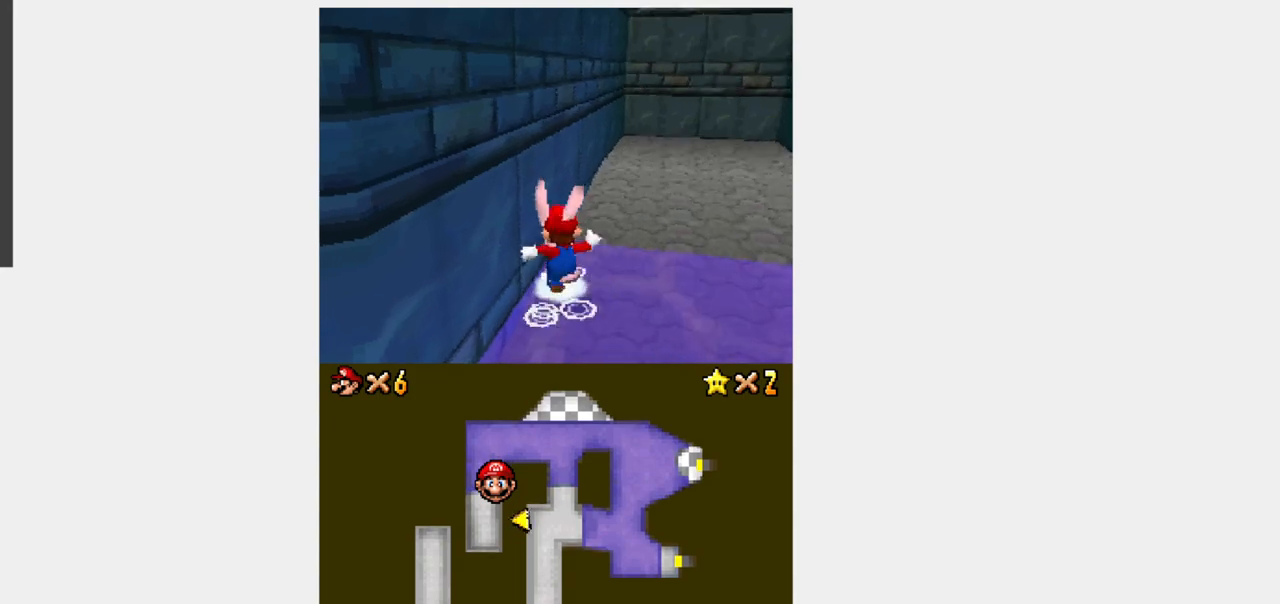
{"buttons": []}
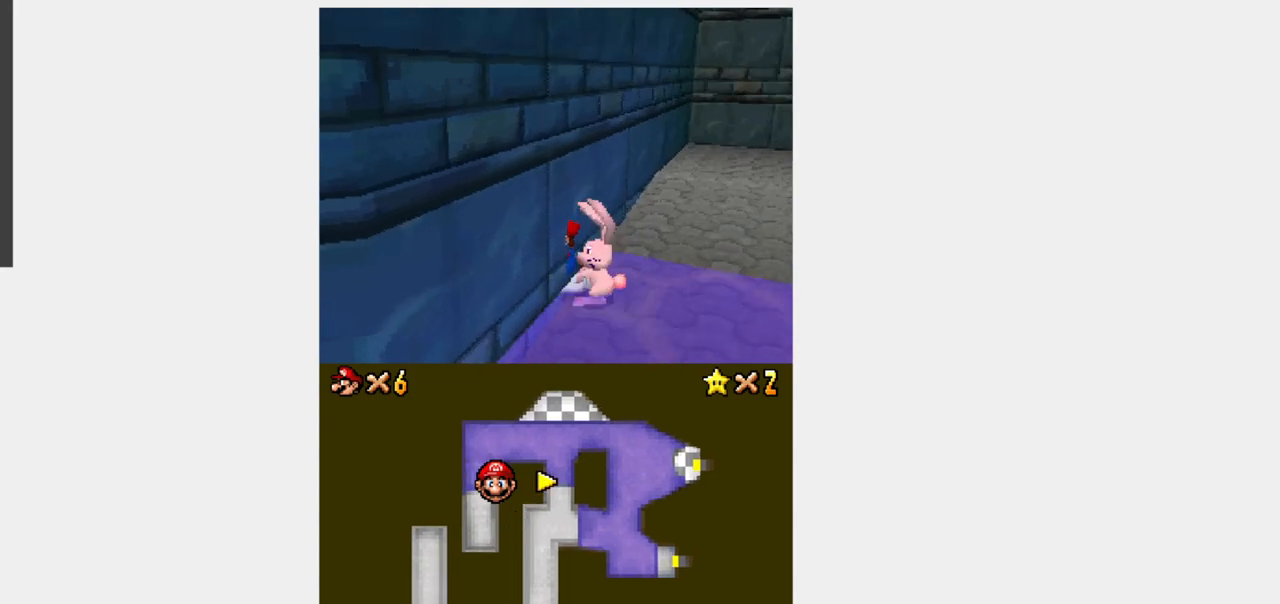
{"buttons": [], "events": []}
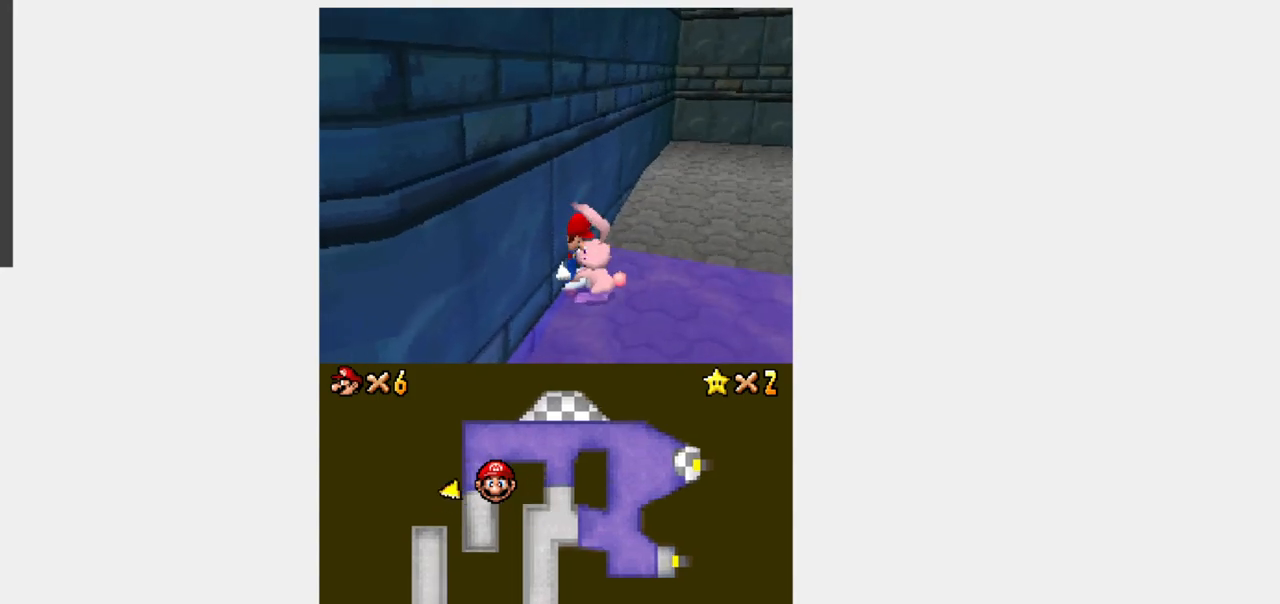
{"buttons": ["A"], "events": [[400, "A", "down"]]}
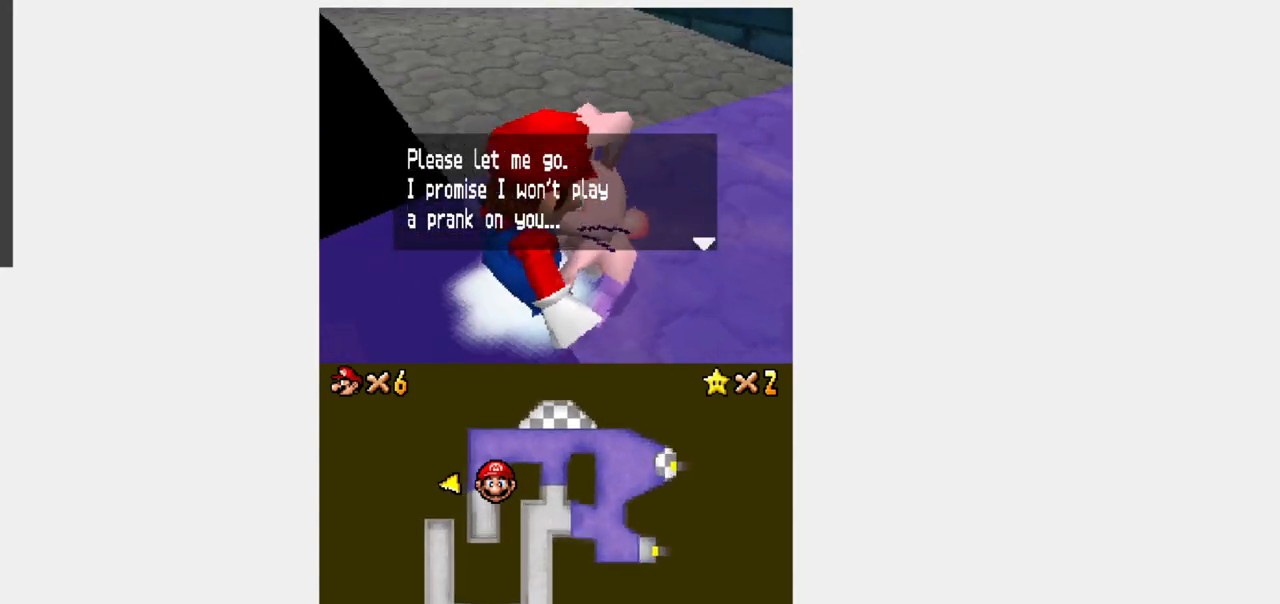
{"buttons": [], "events": [[17, "A", "up"], [383, "A", "down"], [500, "A", "up"]]}
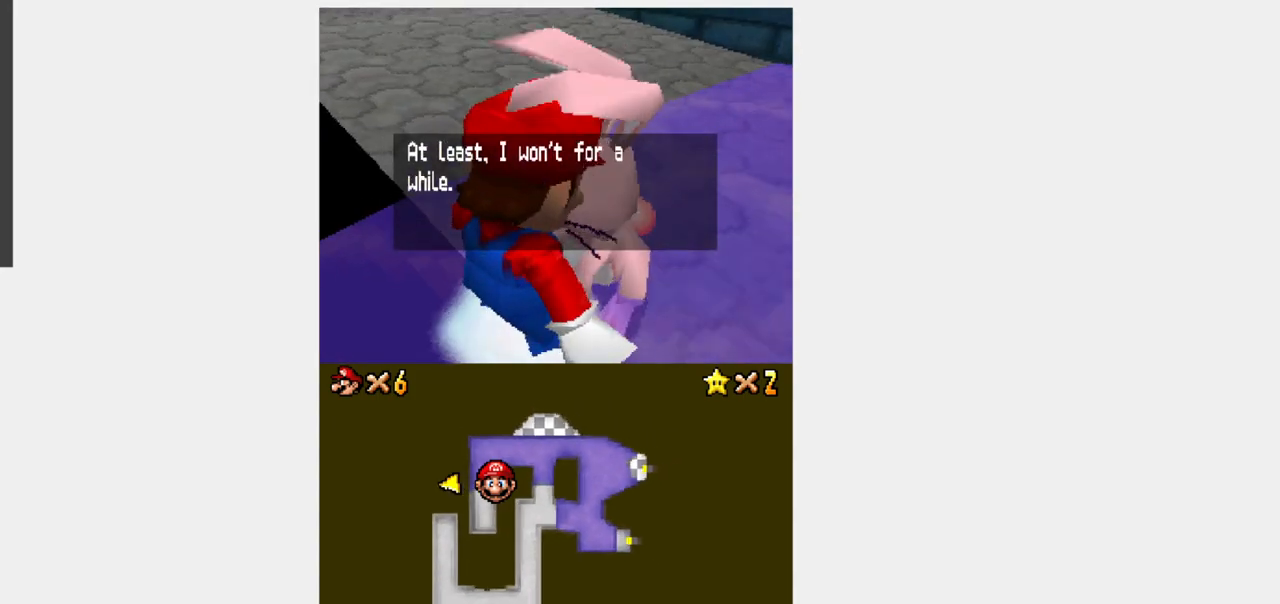
{"buttons": ["A"], "events": [[383, "A", "down"]]}
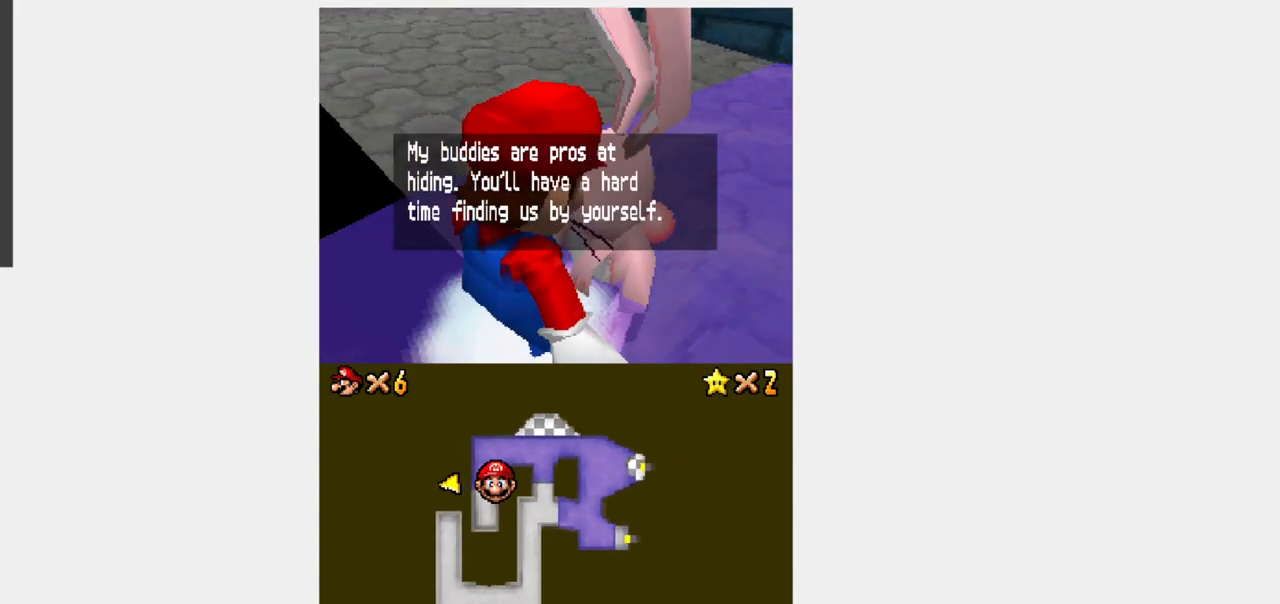
{"buttons": ["A"], "events": [[17, "A", "up"], [400, "A", "down"]]}
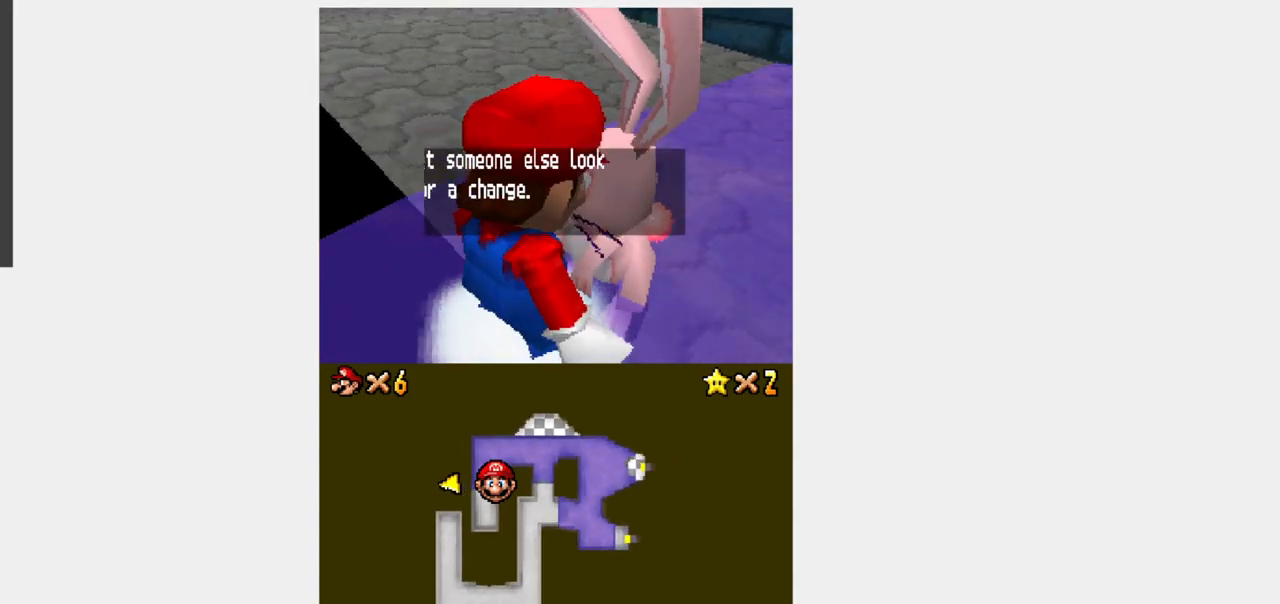
{"buttons": [], "events": [[83, "A", "up"]]}
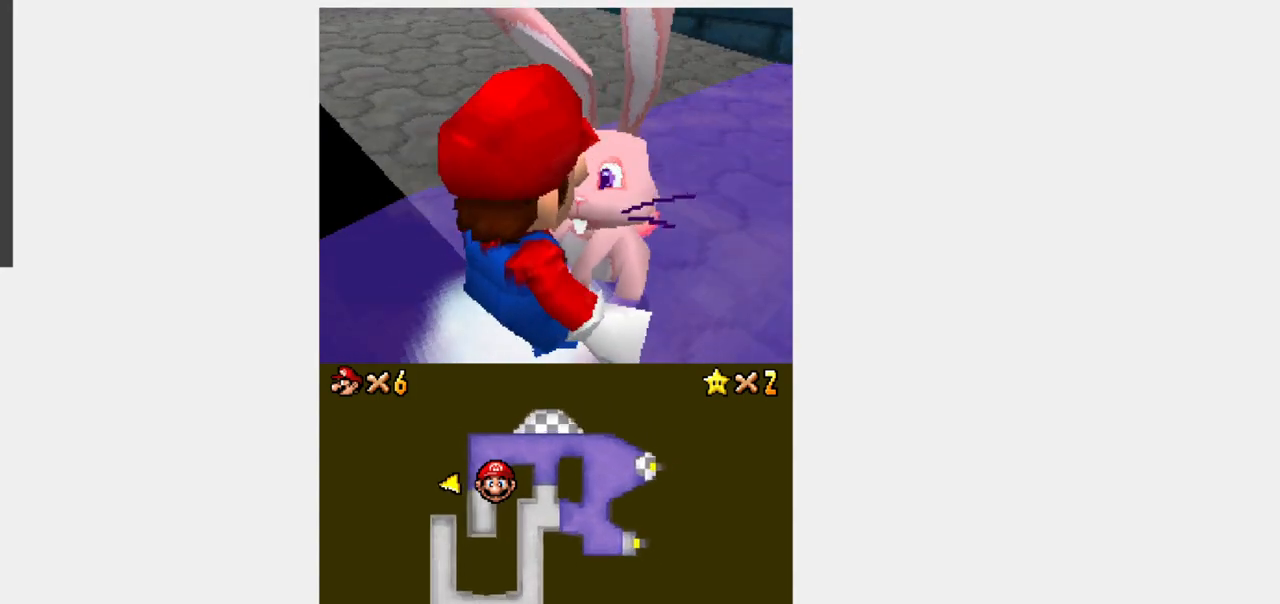
{"buttons": [], "events": []}
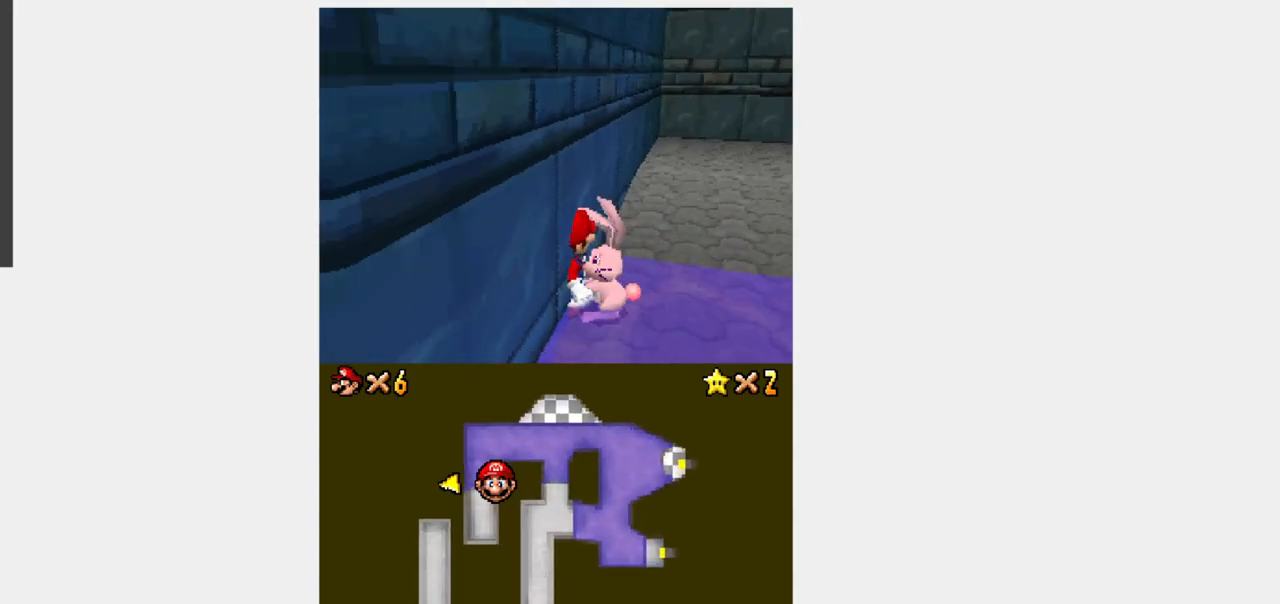
{"buttons": ["DPAD_LEFT"], "events": [[150, "DPAD_LEFT", "down"]]}
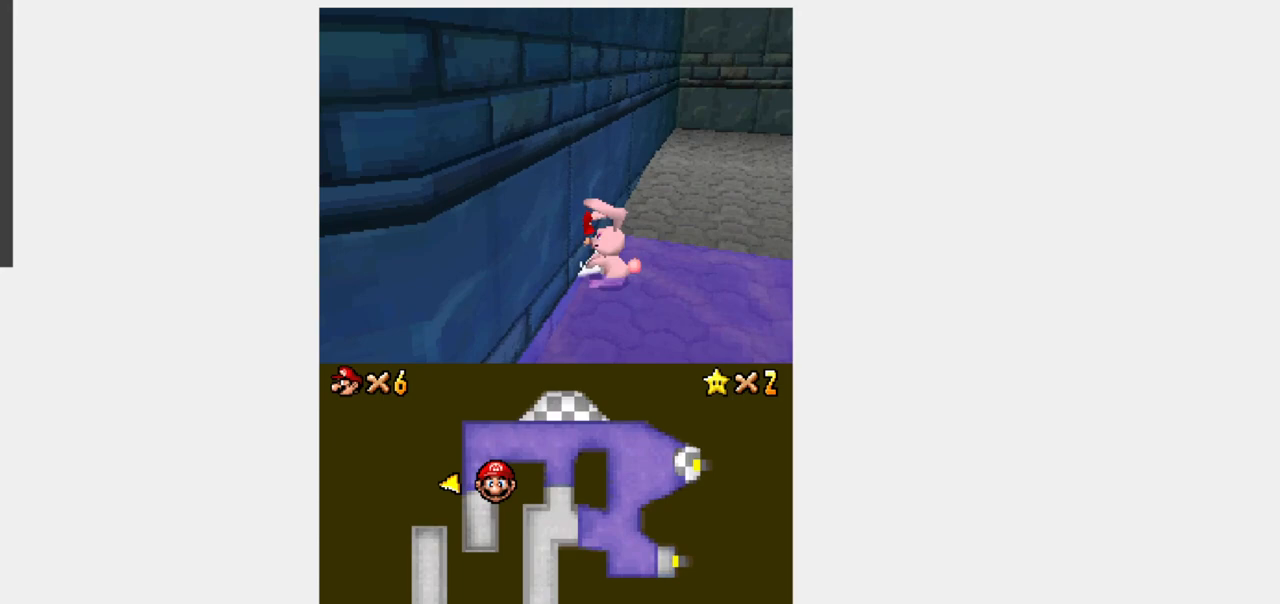
{"buttons": ["DPAD_LEFT"], "events": []}
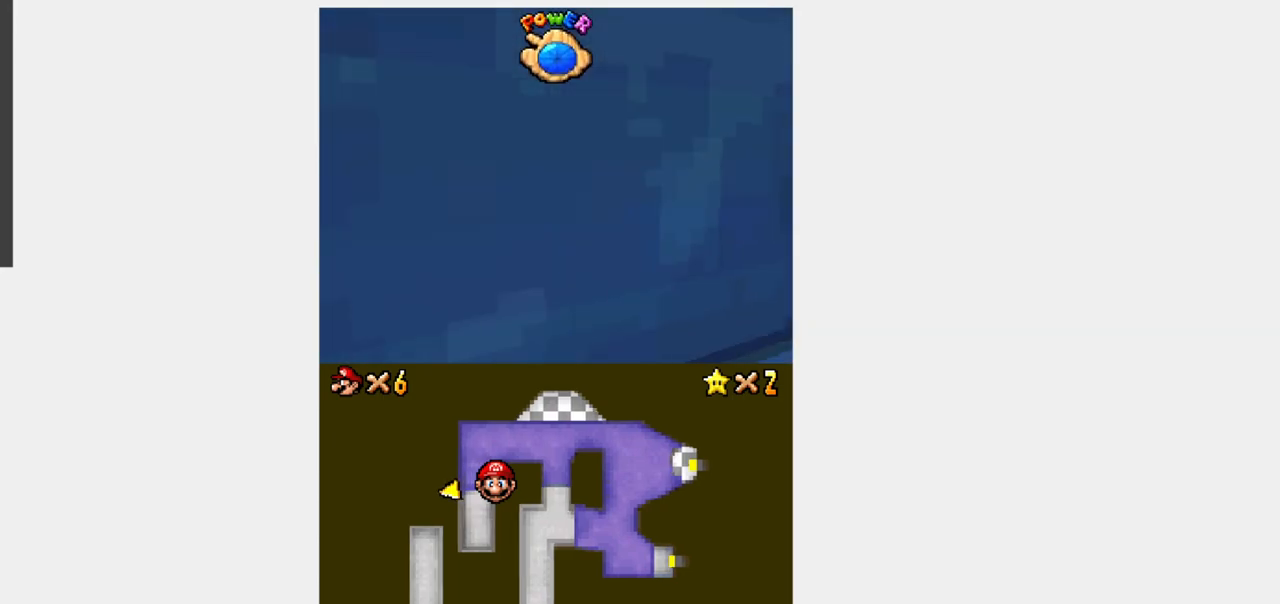
{"buttons": ["DPAD_LEFT"], "events": []}
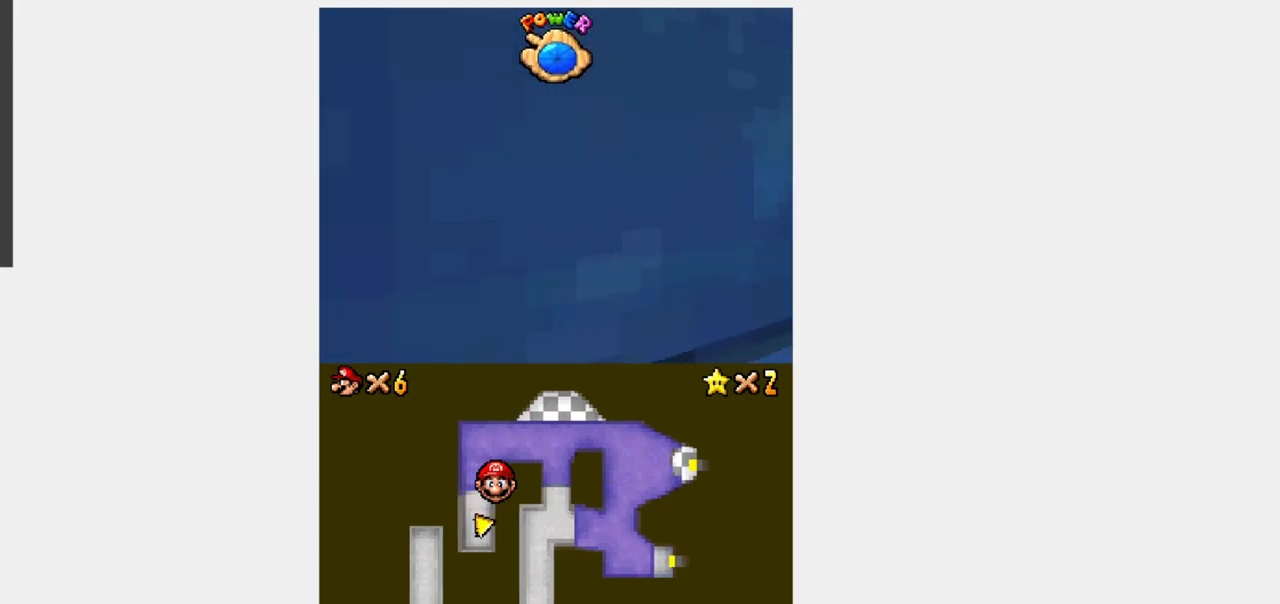
{"buttons": [], "events": [[283, "DPAD_LEFT", "up"]]}
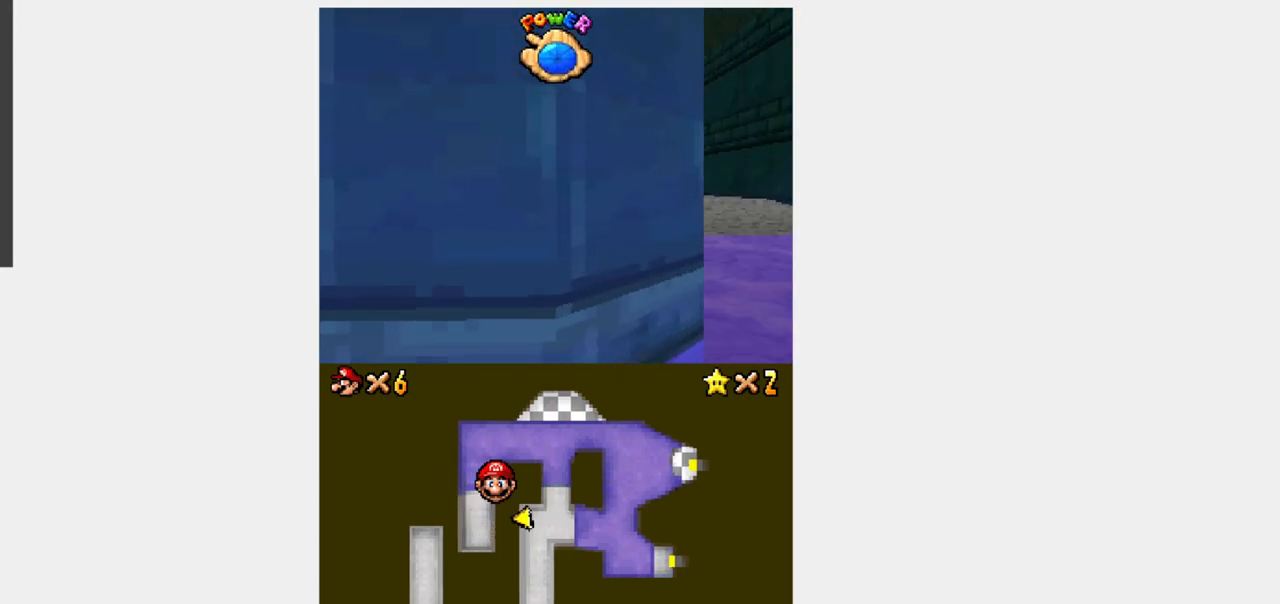
{"buttons": [], "events": []}
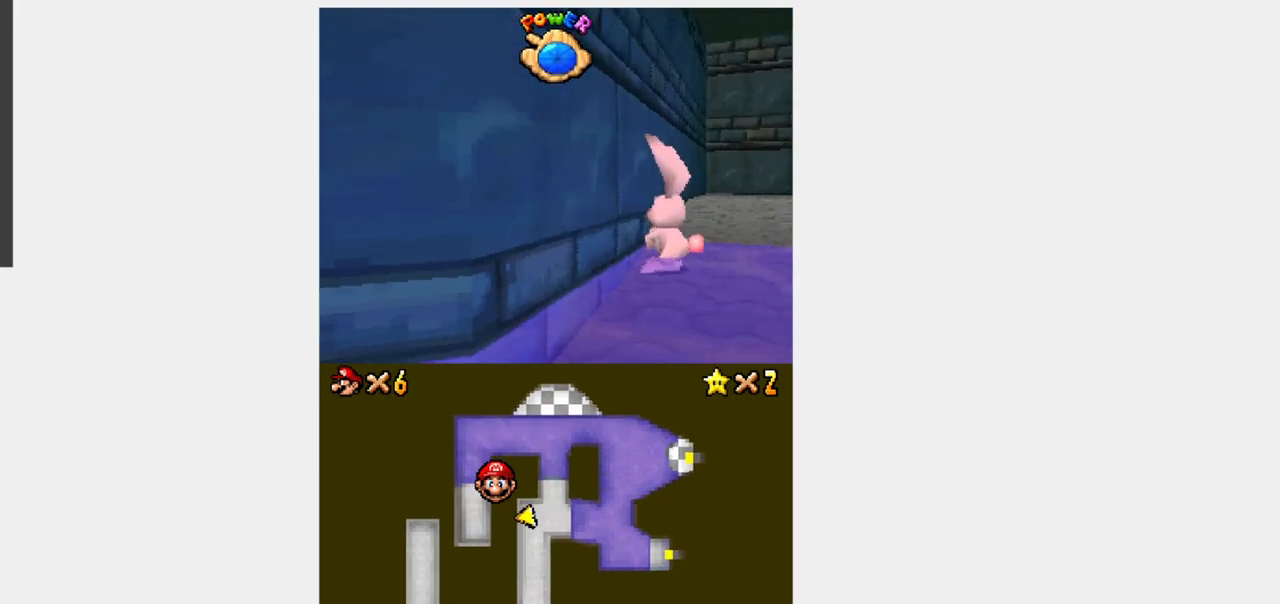
{"buttons": [], "events": []}
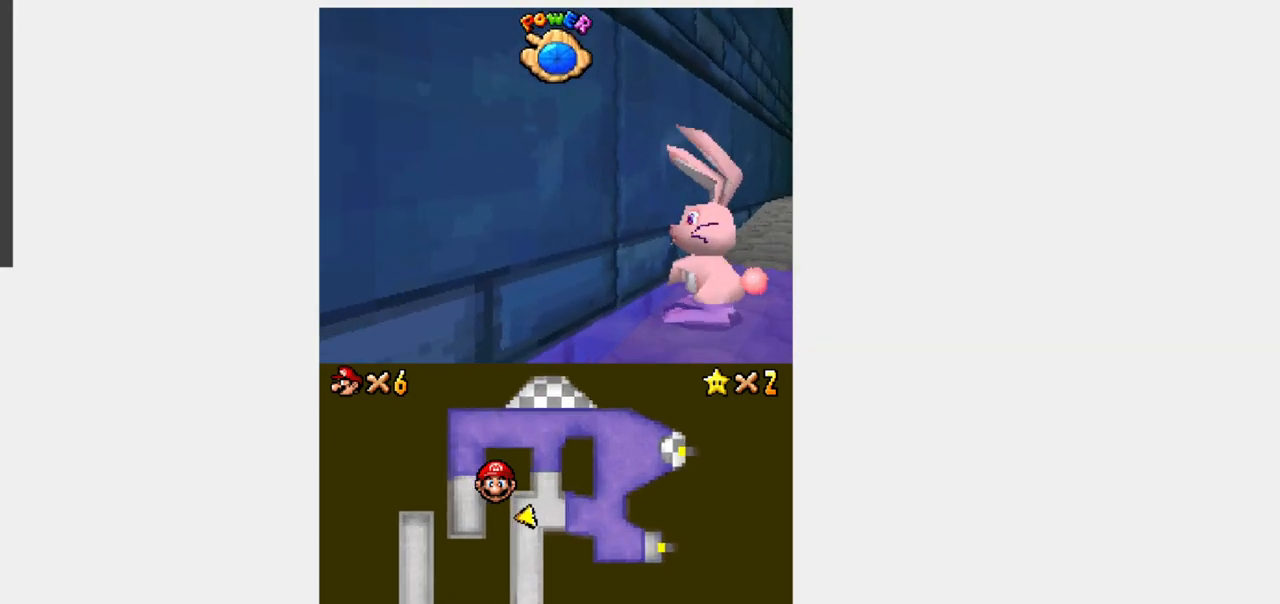
{"buttons": [], "events": []}
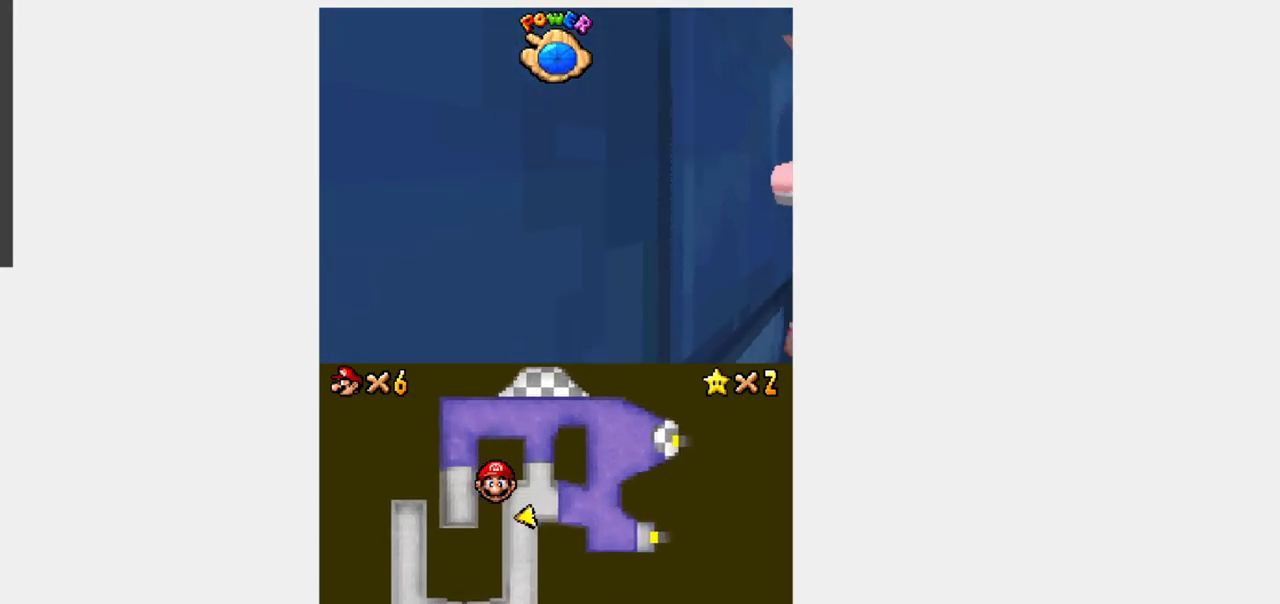
{"buttons": [], "events": []}
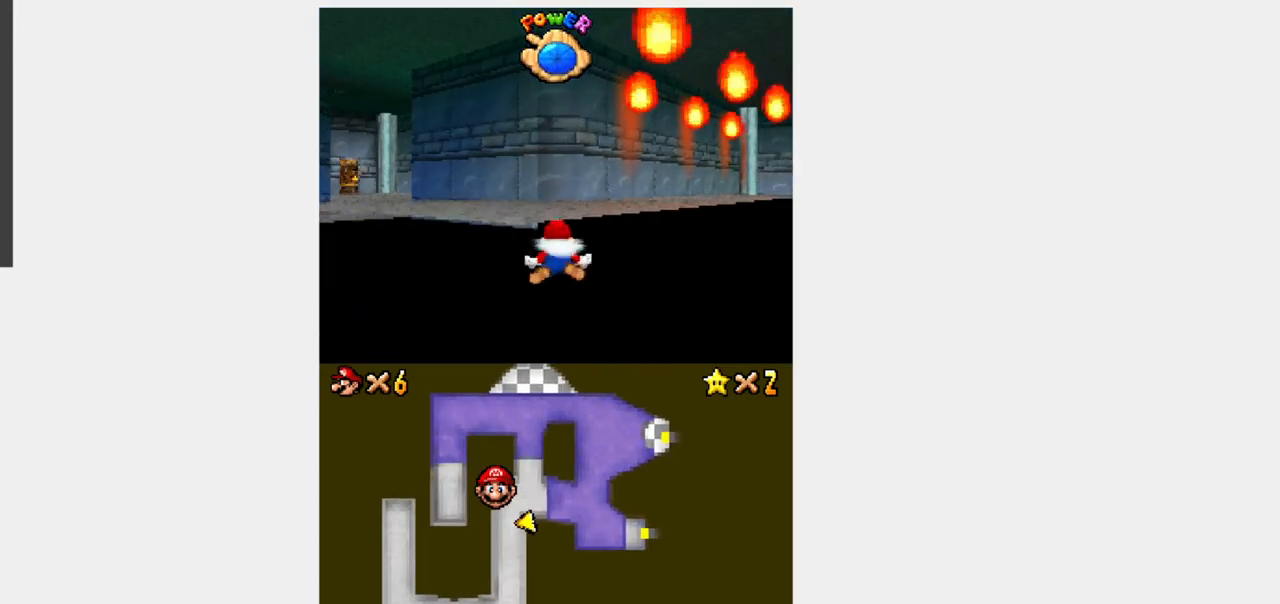
{"buttons": [], "events": []}
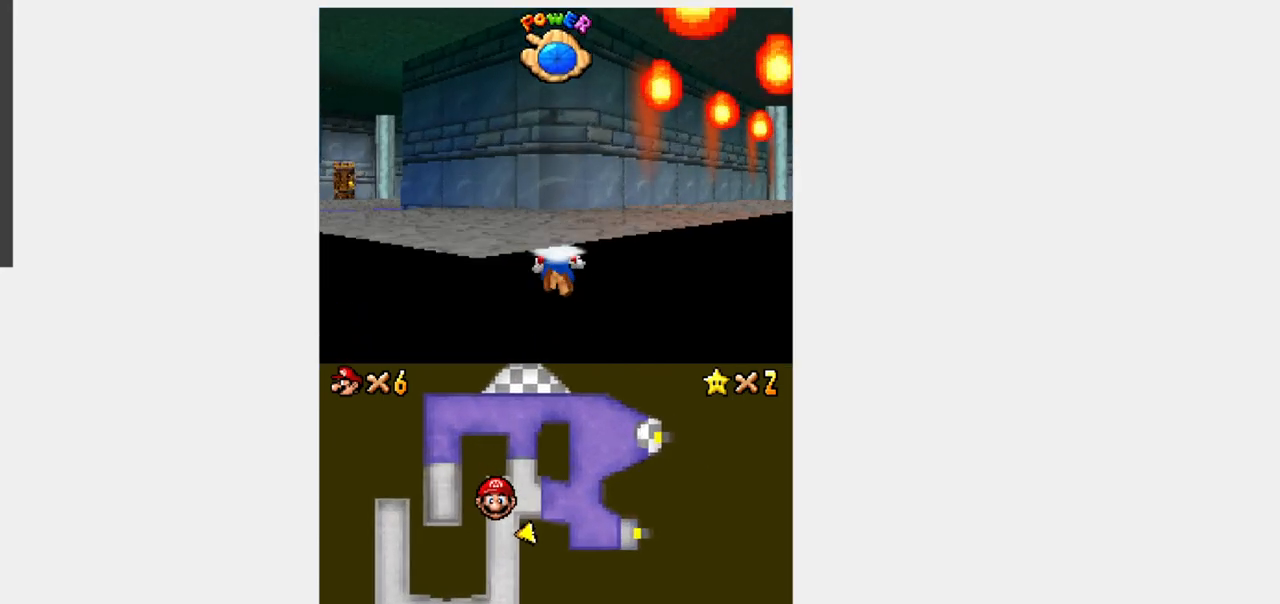
{"buttons": [], "events": [[100, "DPAD_RIGHT", "down"], [217, "DPAD_RIGHT", "up"]]}
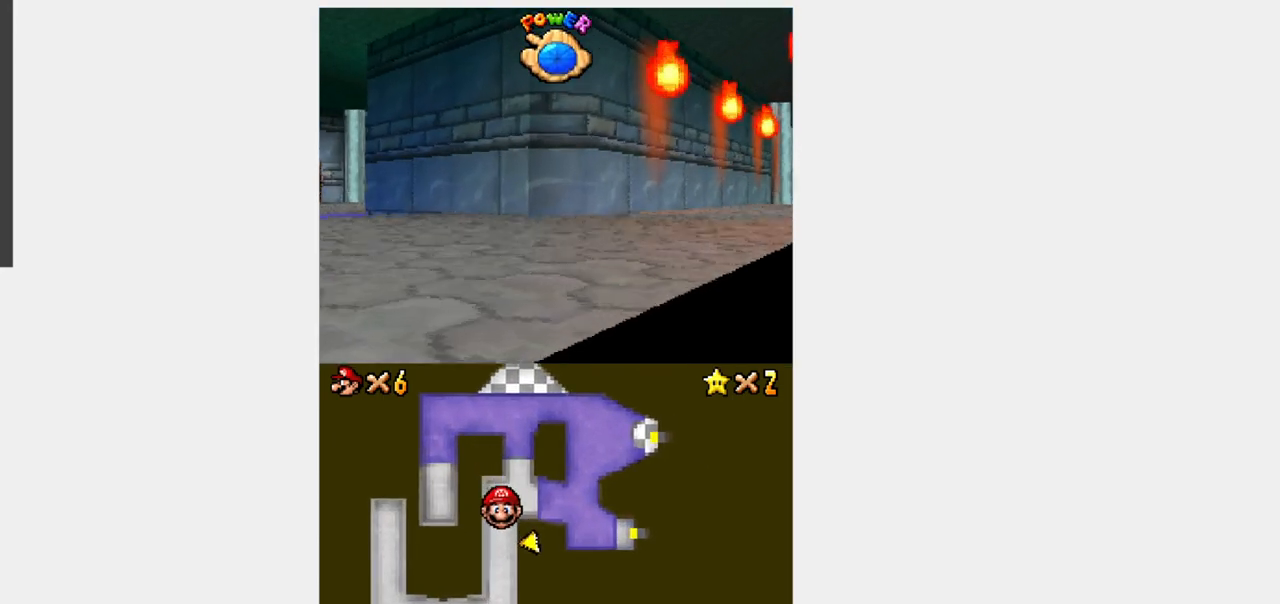
{"buttons": [], "events": []}
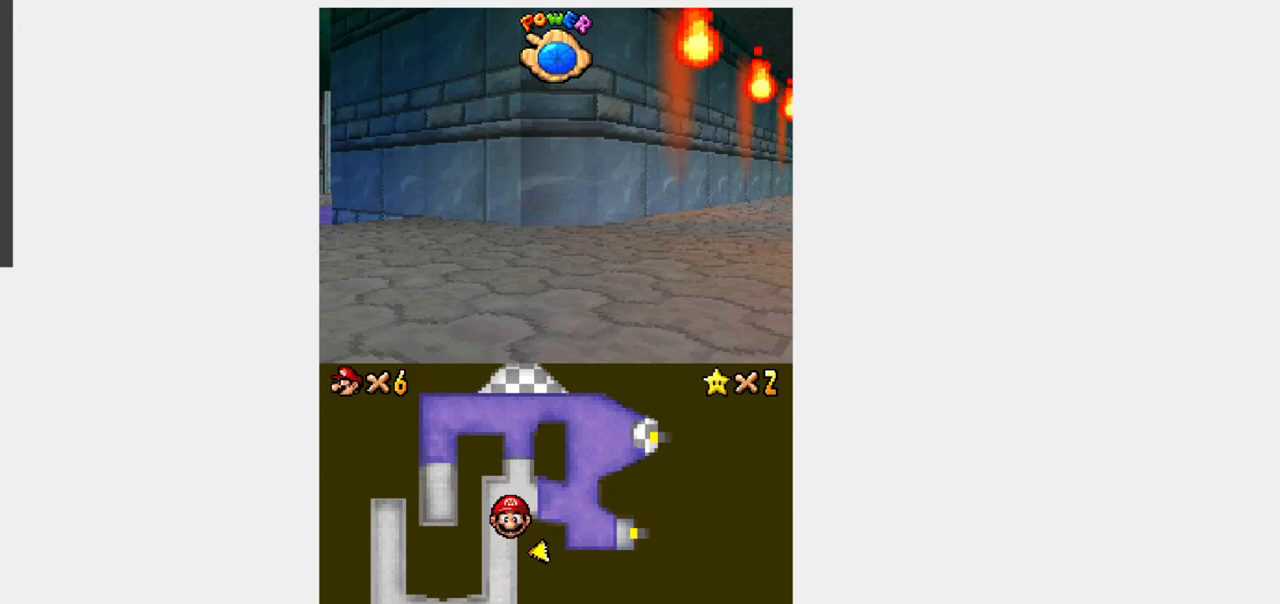
{"buttons": [], "events": []}
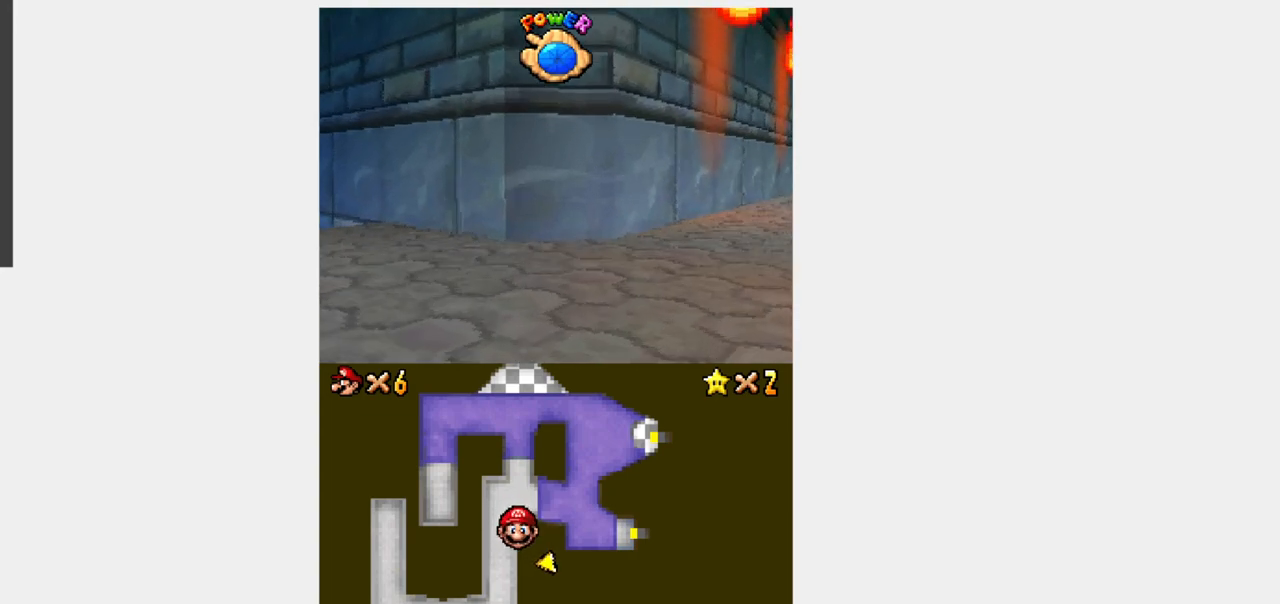
{"buttons": [], "events": []}
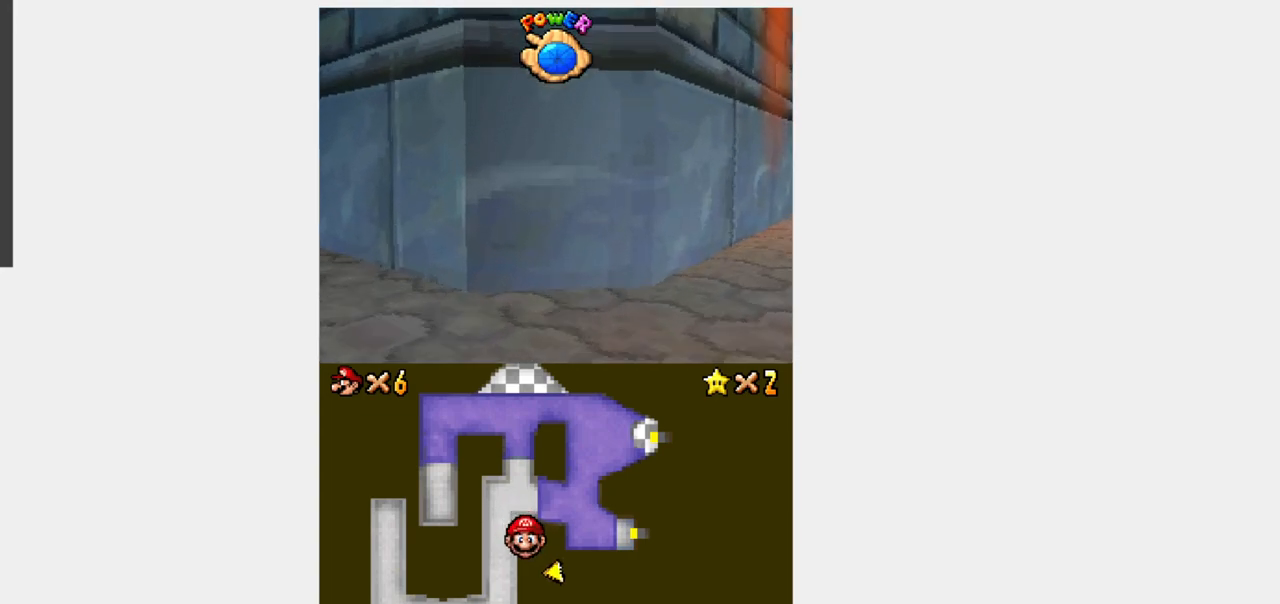
{"buttons": [], "events": []}